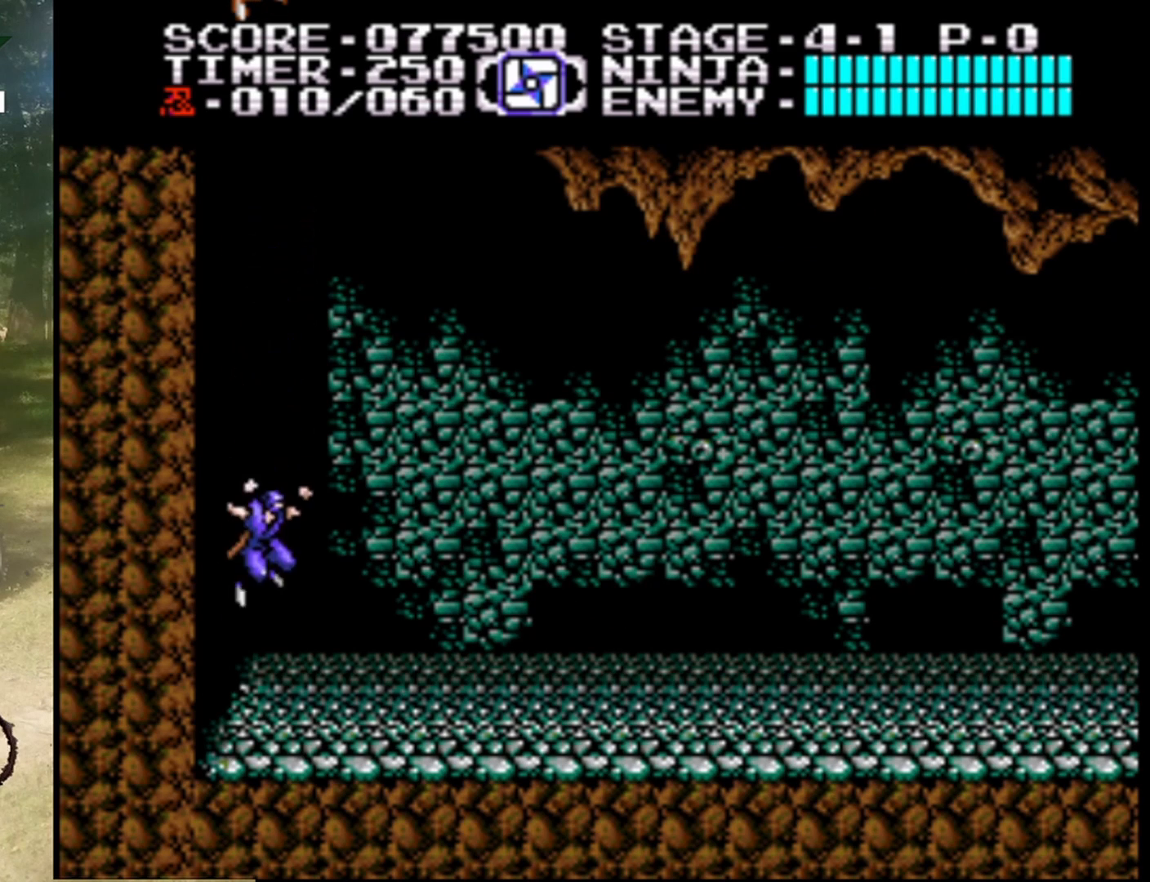
Gameplay with a controller (Nintendo layout); each line is a JSON object with the inputs held at the frame after it. "events" lists button and stick changes between this image and that frame as [ms after this image, input, new state], when the widget could be followed in between. Not read: L1 L3 R1 R3.
{"buttons": ["DPAD_RIGHT"], "events": [[267, "DPAD_RIGHT", "down"]]}
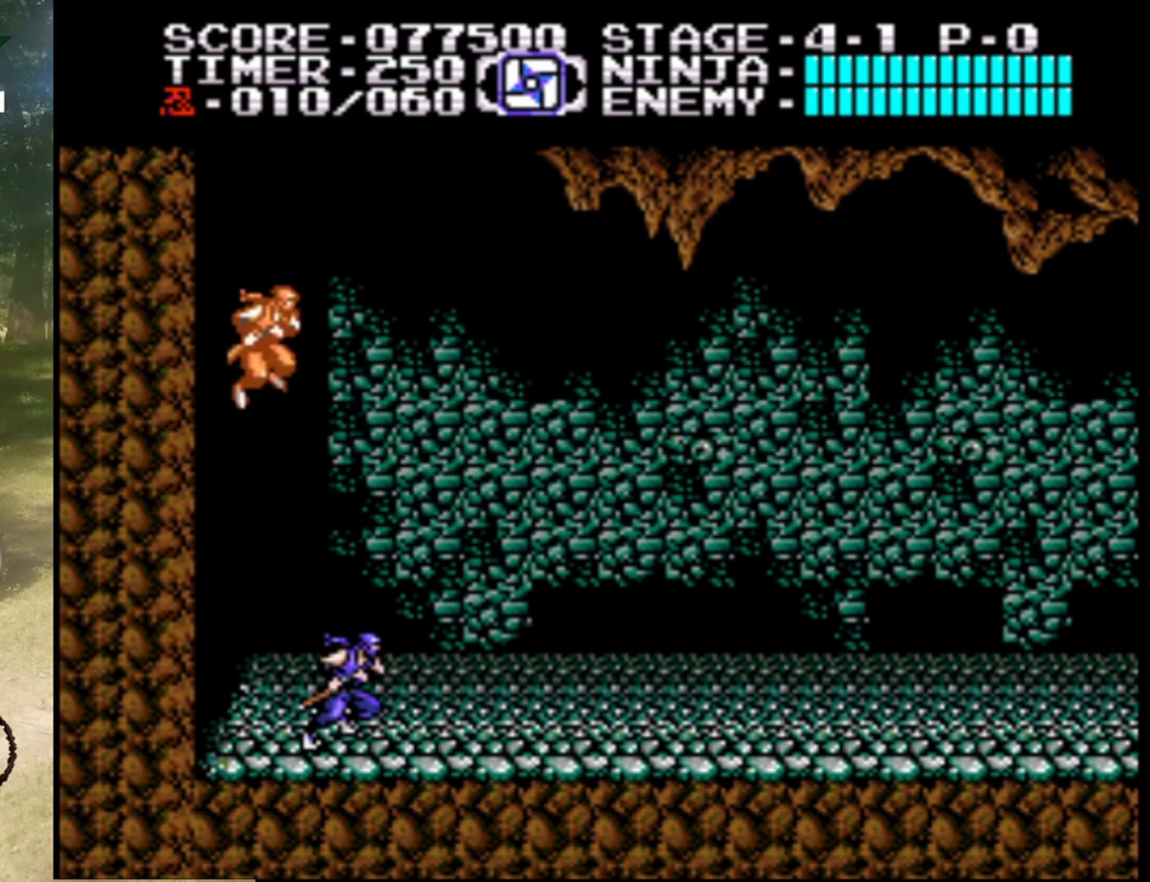
{"buttons": ["DPAD_RIGHT"], "events": []}
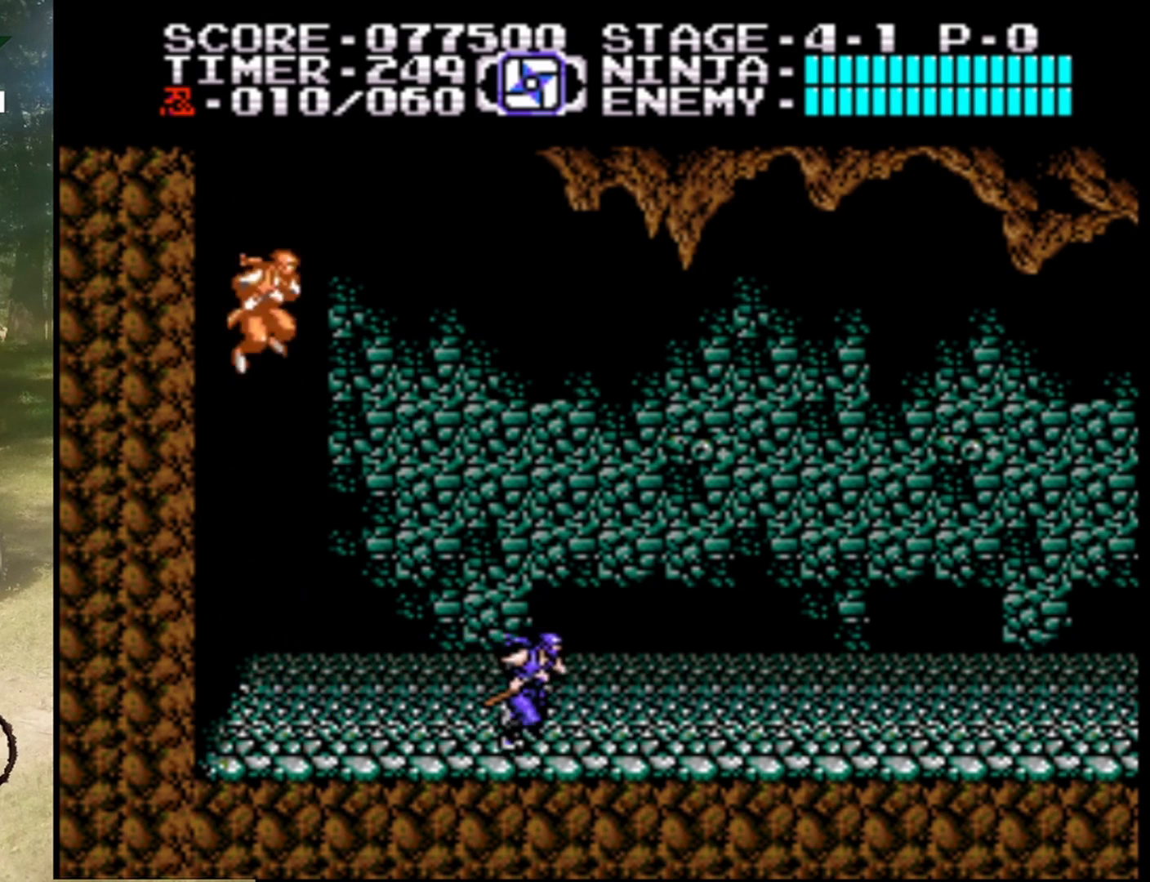
{"buttons": ["DPAD_RIGHT"], "events": []}
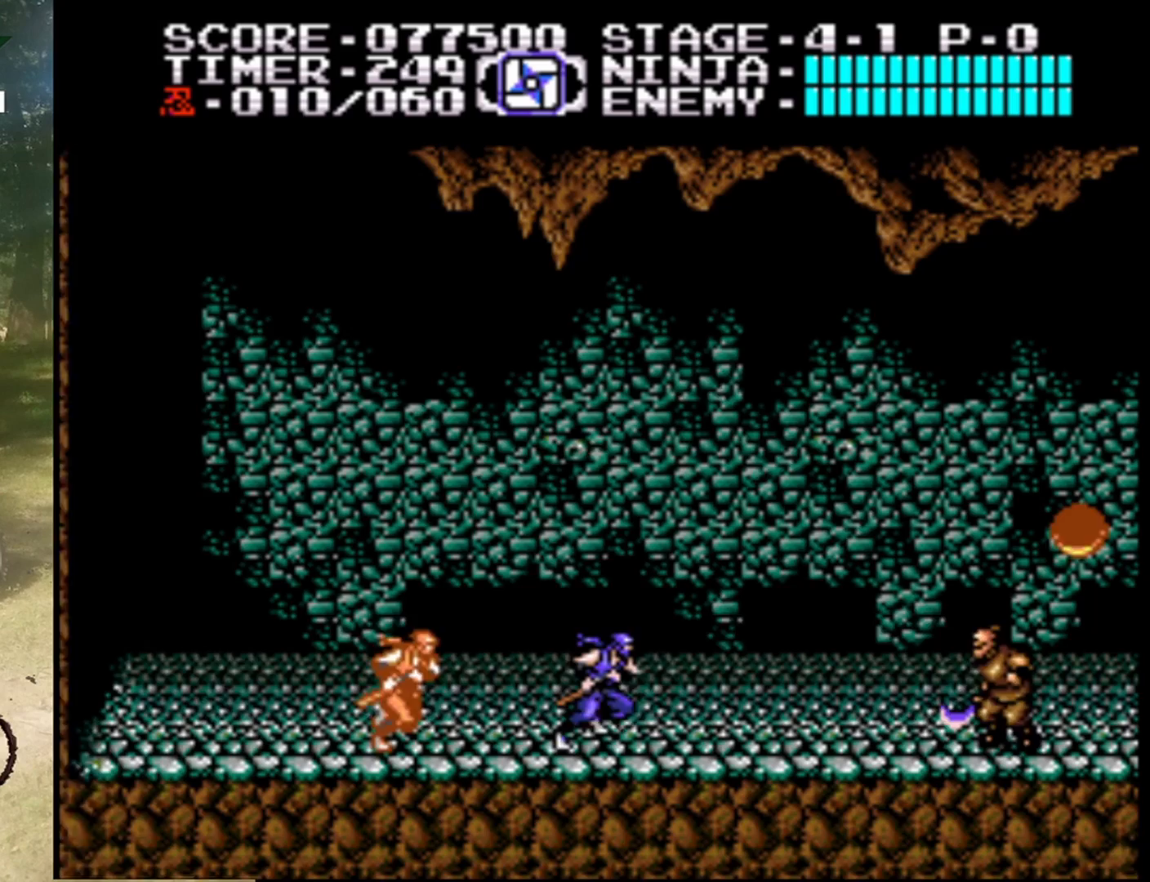
{"buttons": ["DPAD_RIGHT"], "events": []}
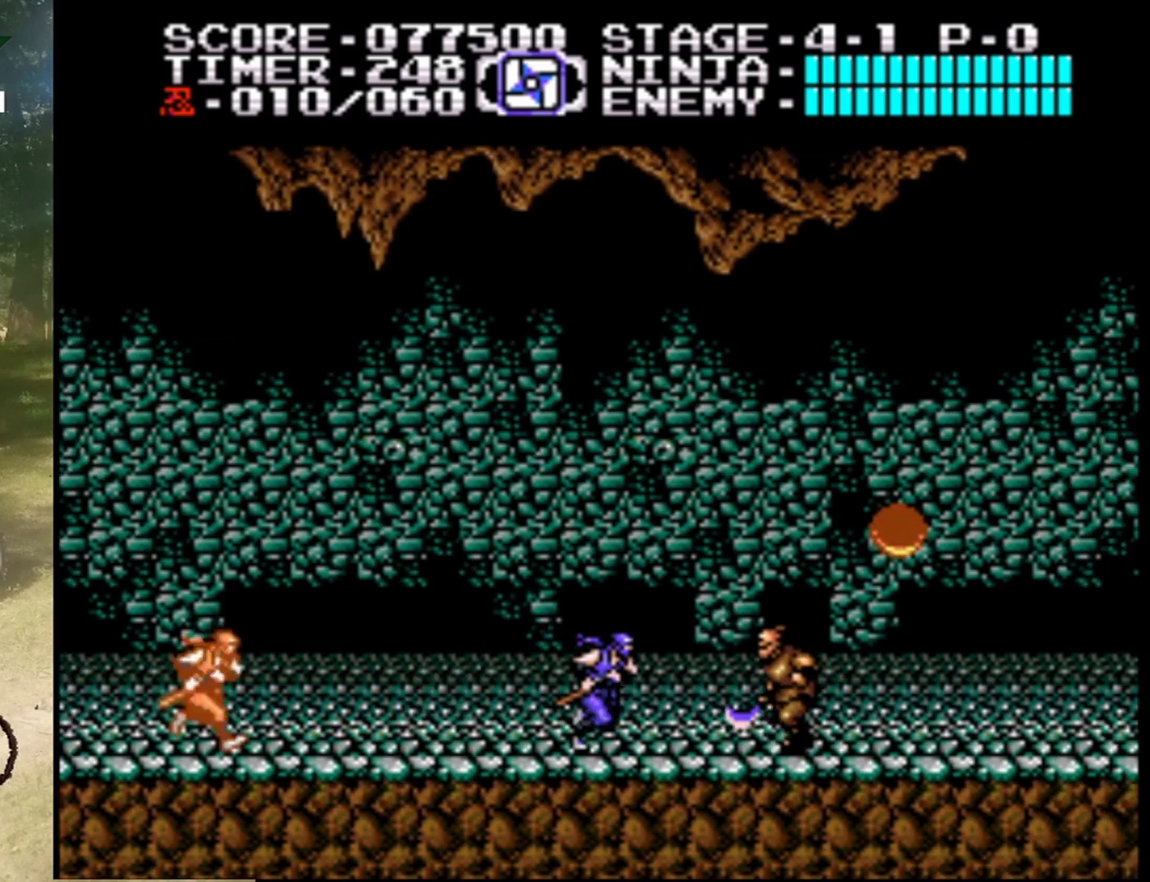
{"buttons": ["B"], "events": [[67, "DPAD_RIGHT", "up"], [67, "Y", "down"], [200, "Y", "up"], [367, "B", "down"]]}
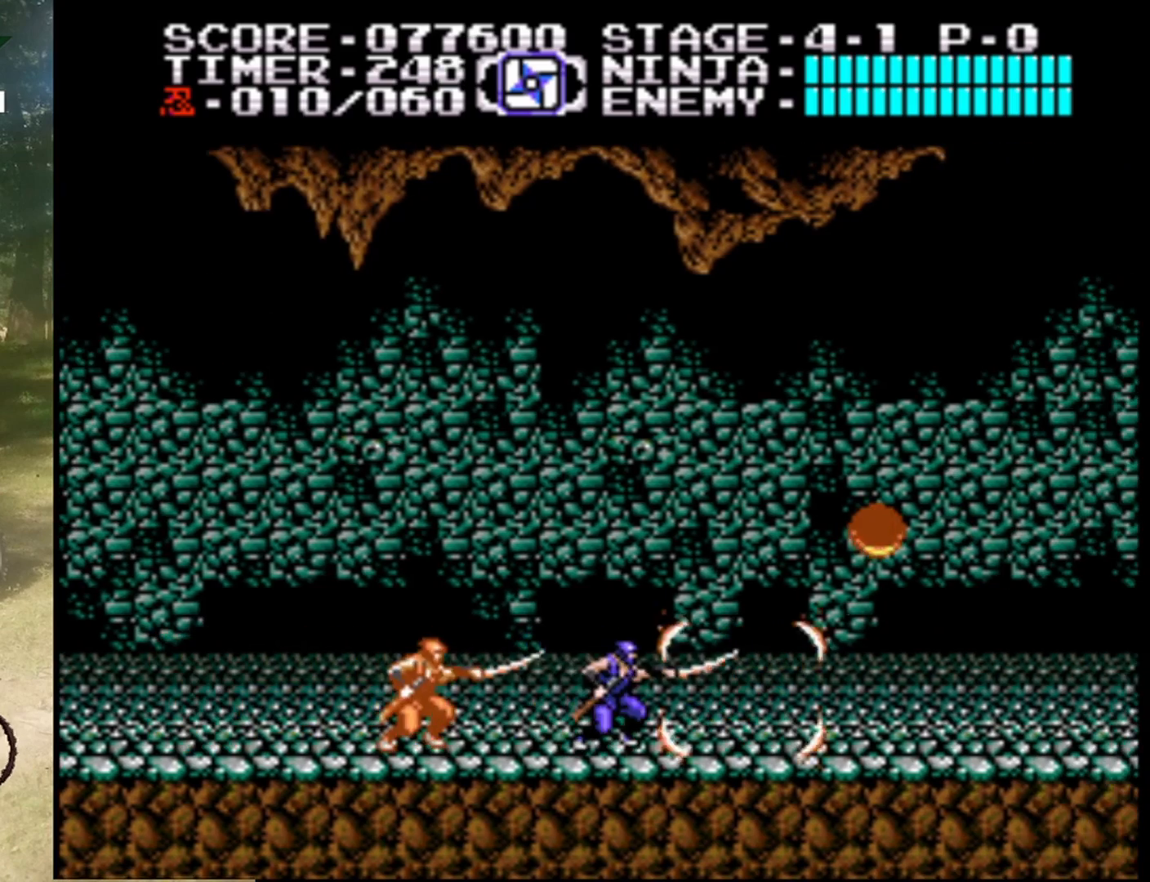
{"buttons": ["DPAD_RIGHT"], "events": [[33, "B", "up"], [233, "DPAD_RIGHT", "down"]]}
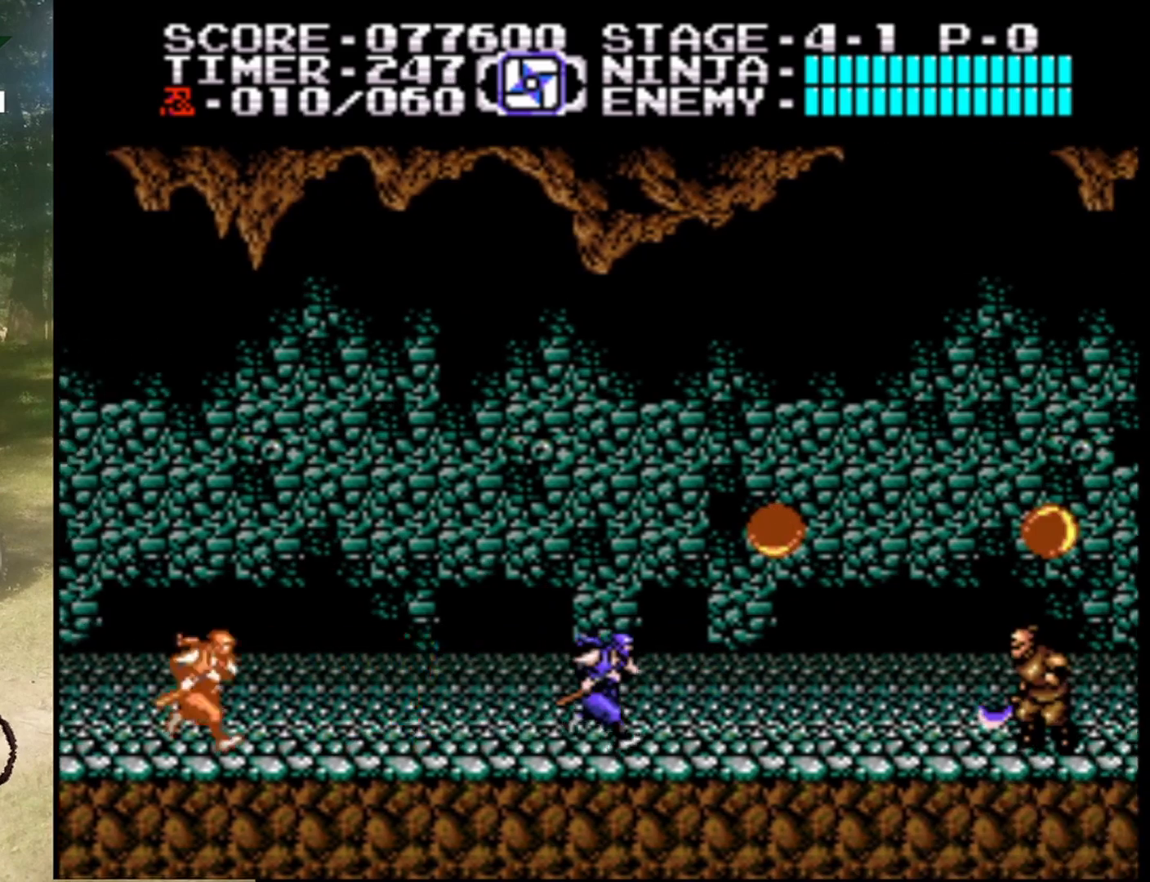
{"buttons": [], "events": [[100, "A", "down"], [167, "DPAD_RIGHT", "up"], [267, "B", "down"], [333, "A", "up"], [500, "B", "up"]]}
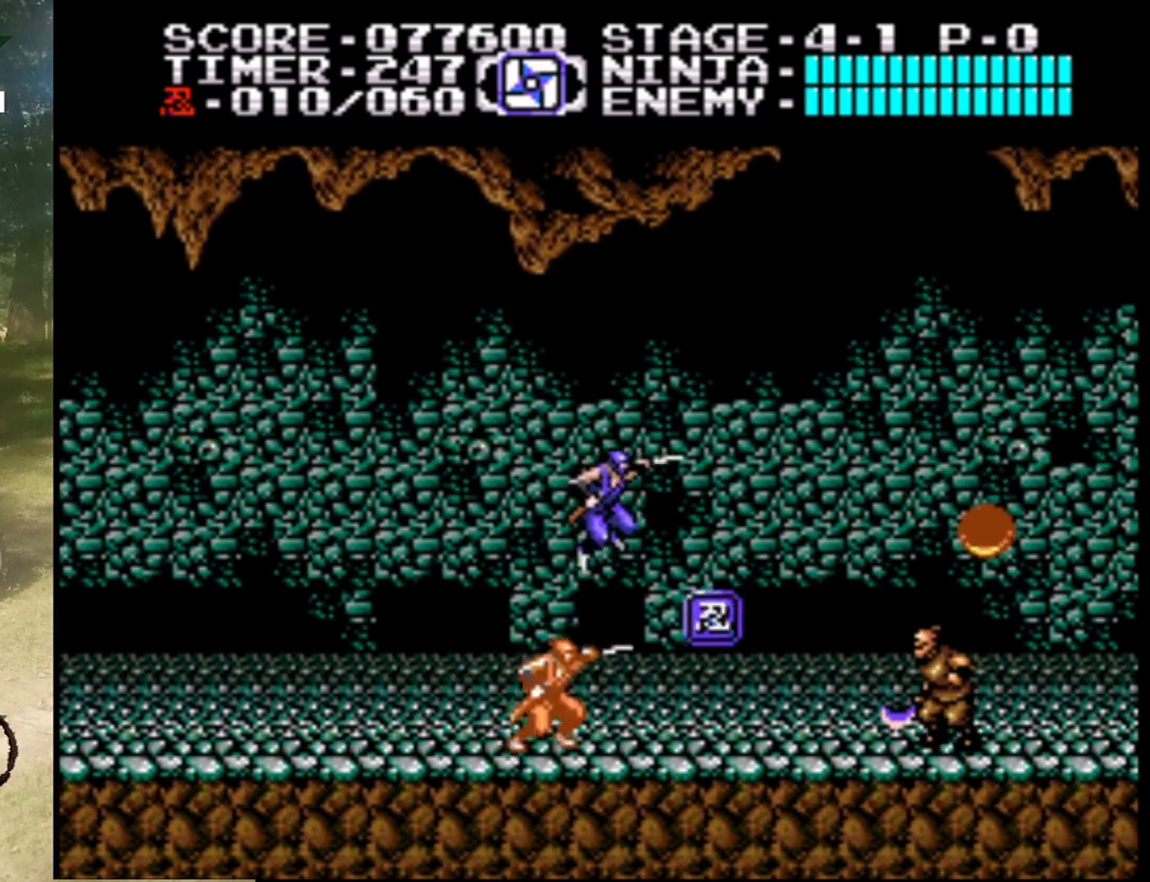
{"buttons": ["DPAD_RIGHT"], "events": [[200, "DPAD_RIGHT", "down"]]}
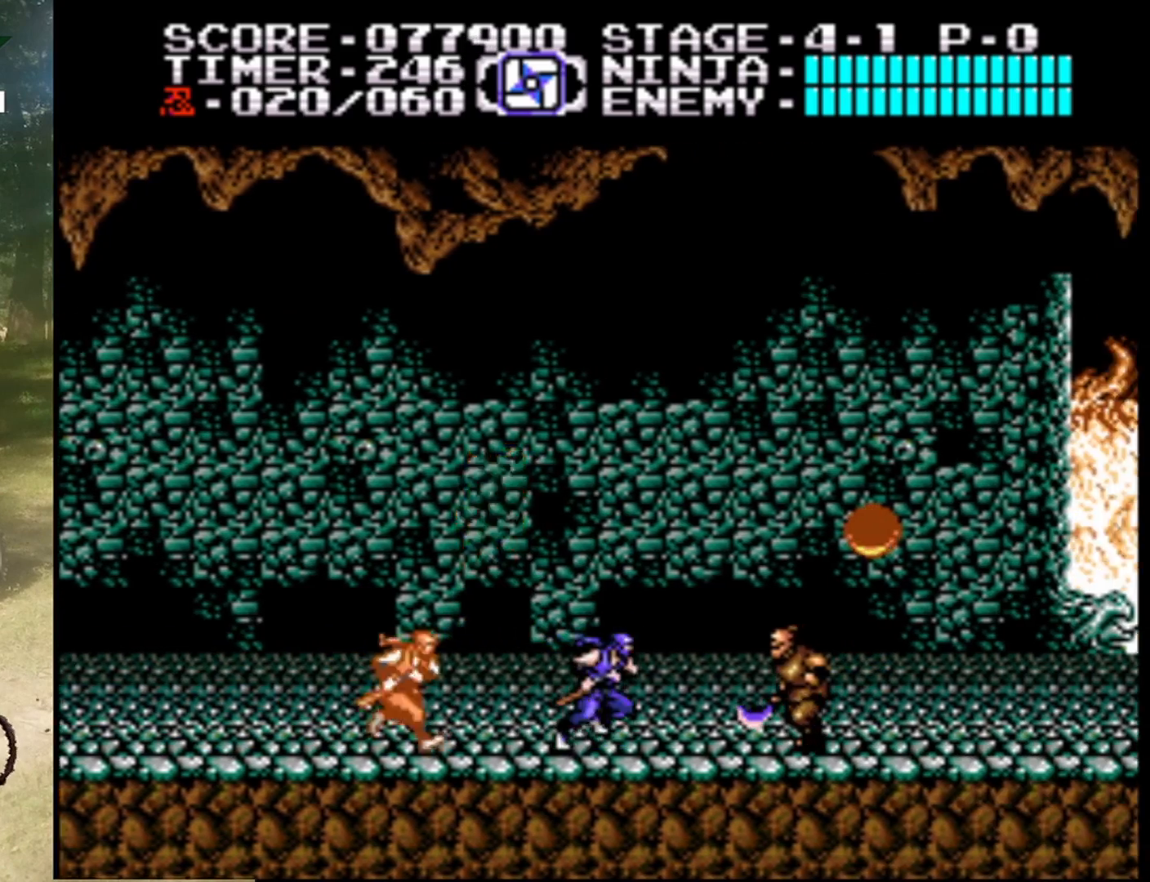
{"buttons": ["DPAD_RIGHT"], "events": [[100, "B", "down"], [100, "DPAD_RIGHT", "up"], [267, "B", "up"], [433, "DPAD_RIGHT", "down"]]}
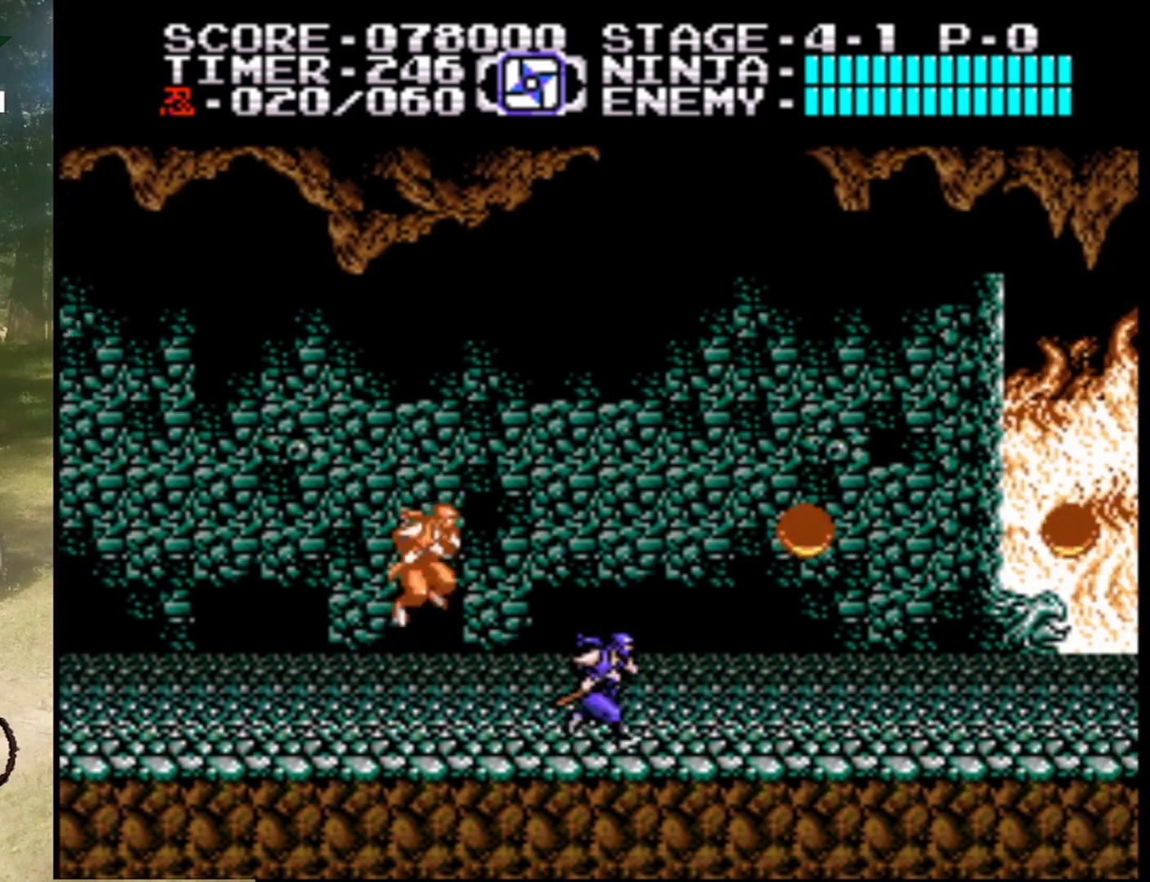
{"buttons": [], "events": [[33, "A", "down"], [167, "DPAD_RIGHT", "up"], [200, "B", "down"], [267, "A", "up"], [367, "B", "up"]]}
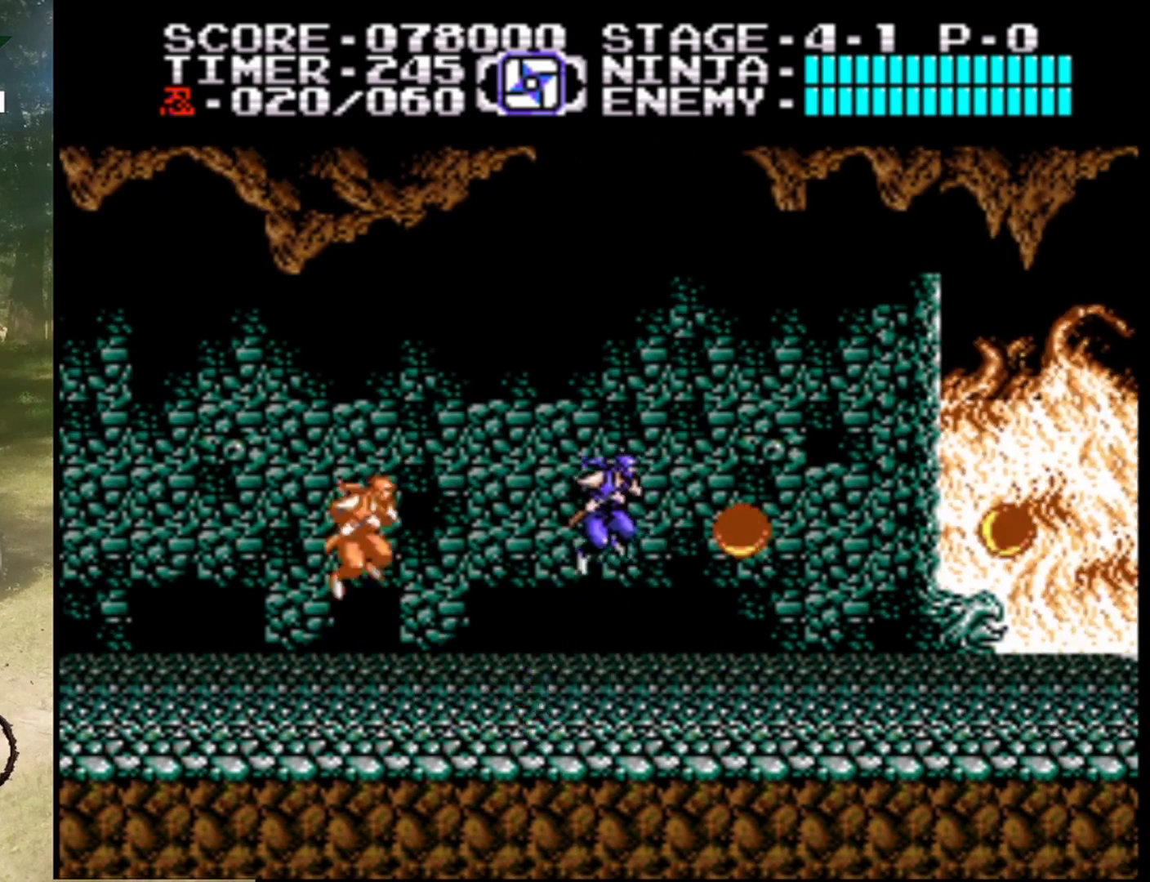
{"buttons": ["A"], "events": [[33, "DPAD_RIGHT", "down"], [100, "A", "down"], [133, "DPAD_RIGHT", "up"], [267, "A", "up"], [433, "A", "down"]]}
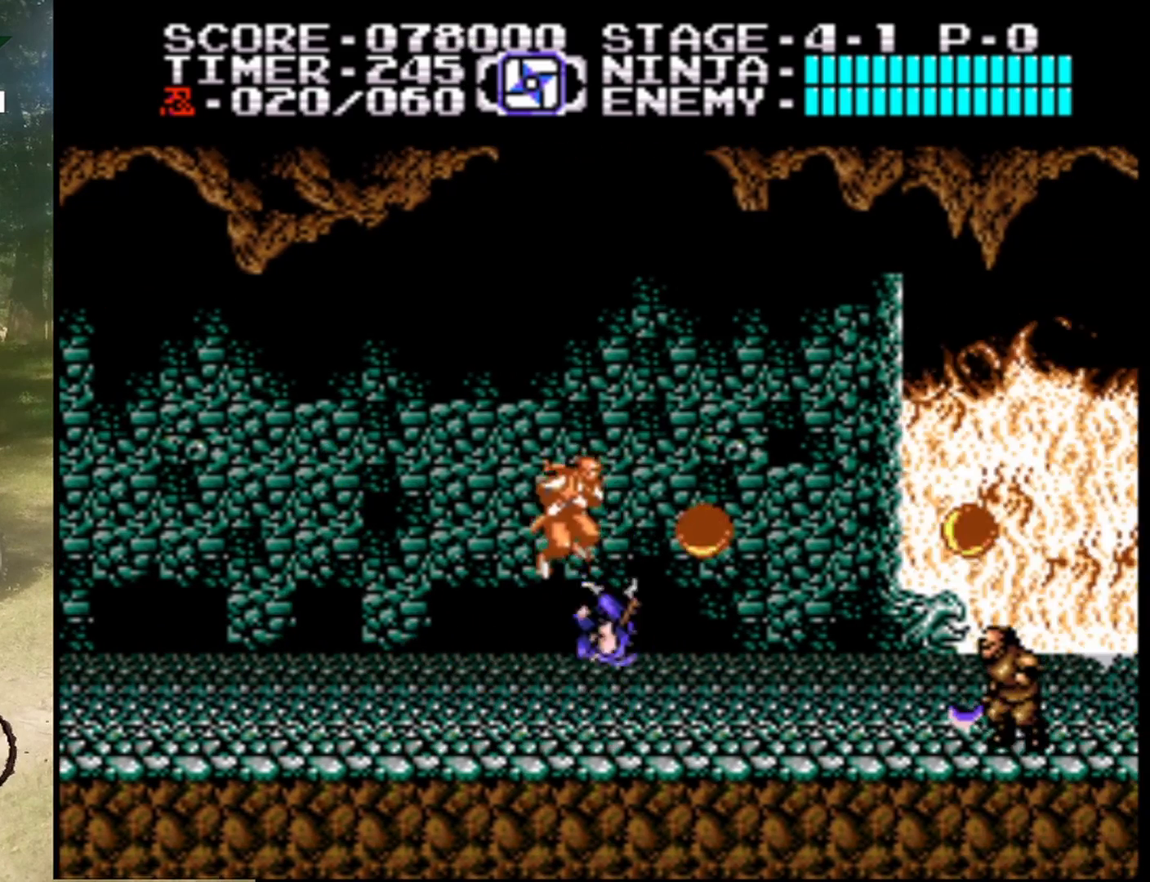
{"buttons": ["DPAD_RIGHT"], "events": [[67, "B", "down"], [100, "A", "up"], [233, "B", "up"], [467, "DPAD_RIGHT", "down"]]}
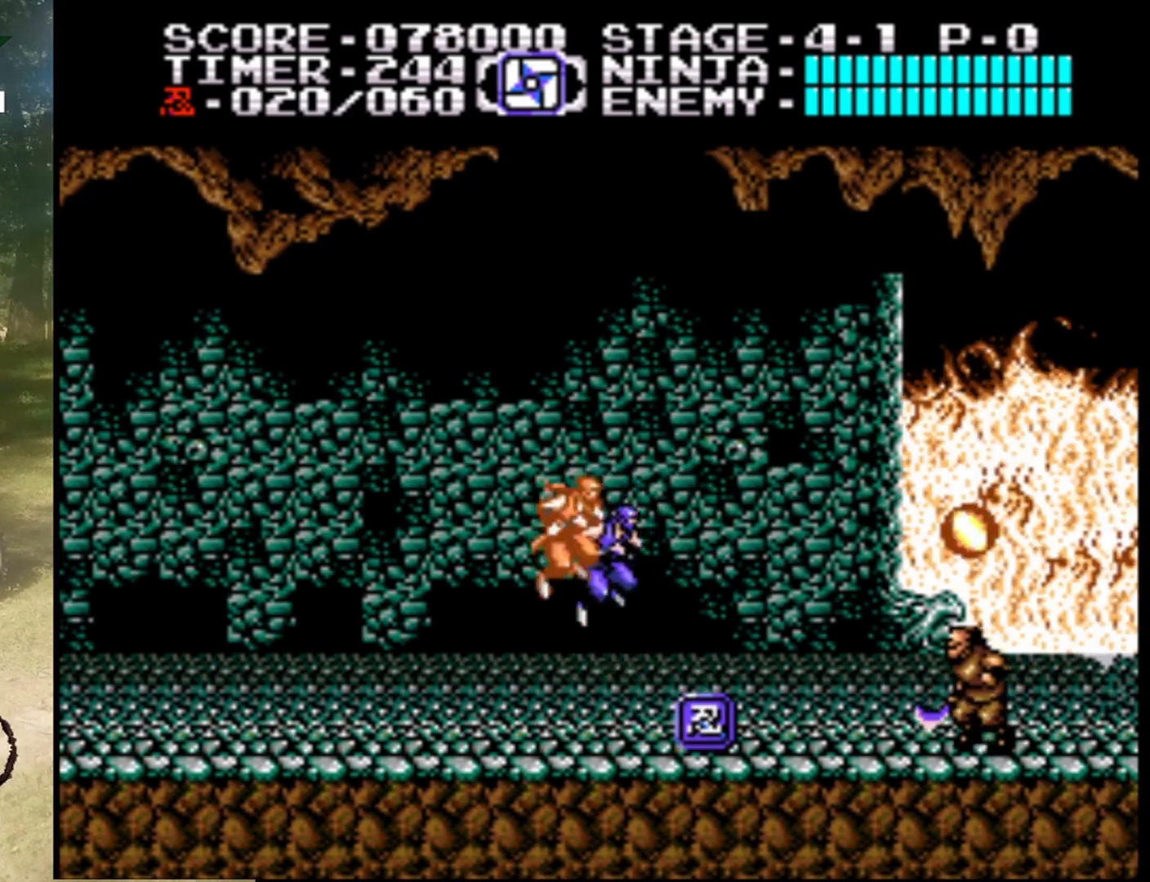
{"buttons": ["B", "DPAD_RIGHT"], "events": [[500, "B", "down"]]}
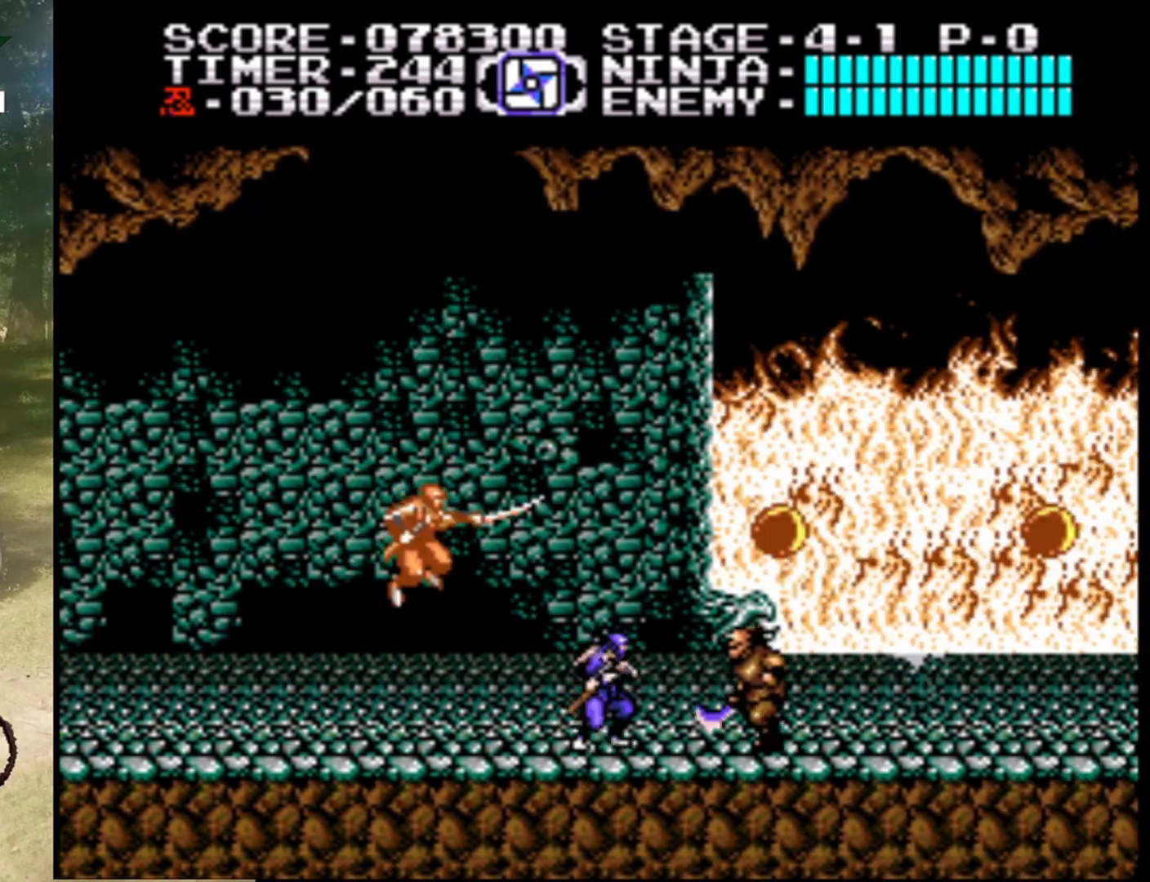
{"buttons": ["A", "DPAD_RIGHT"], "events": [[33, "DPAD_RIGHT", "up"], [200, "B", "up"], [300, "DPAD_RIGHT", "down"], [367, "A", "down"]]}
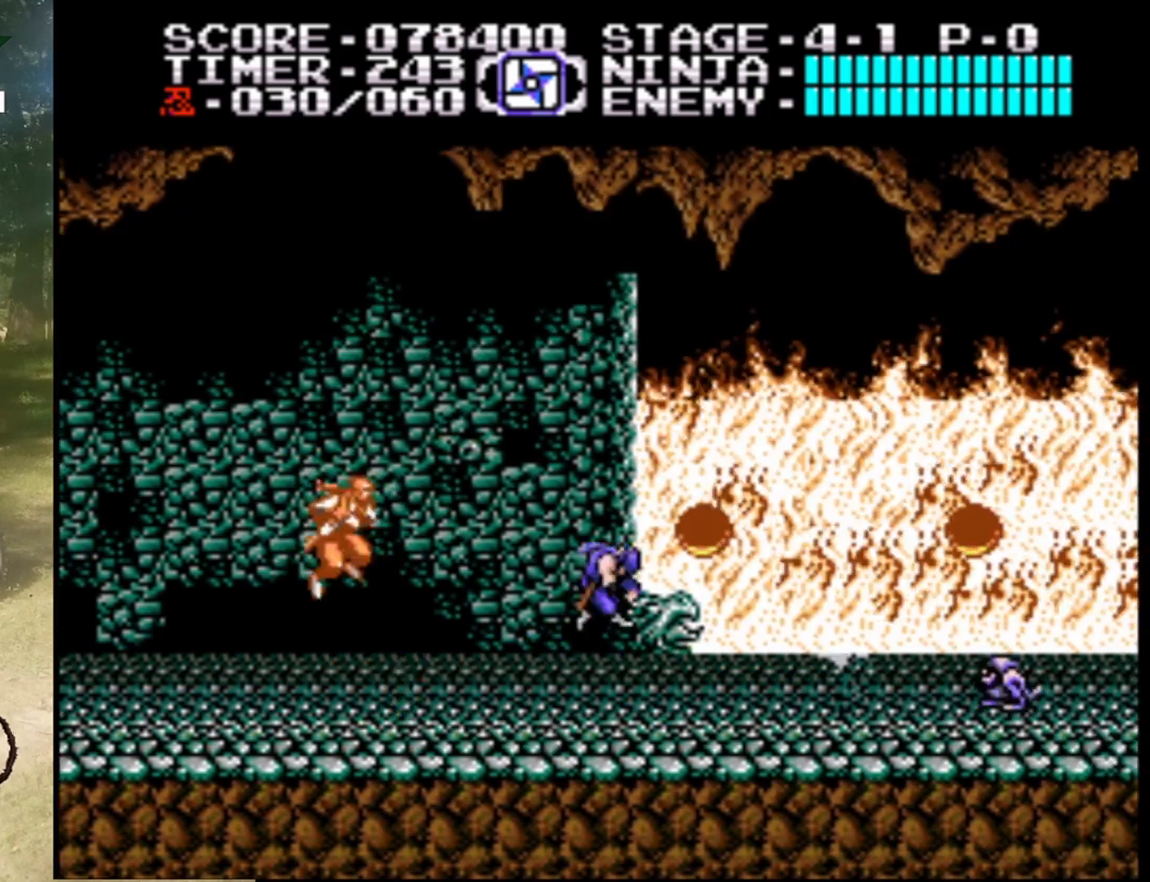
{"buttons": [], "events": [[33, "B", "down"], [67, "DPAD_RIGHT", "up"], [200, "B", "up"], [267, "A", "up"]]}
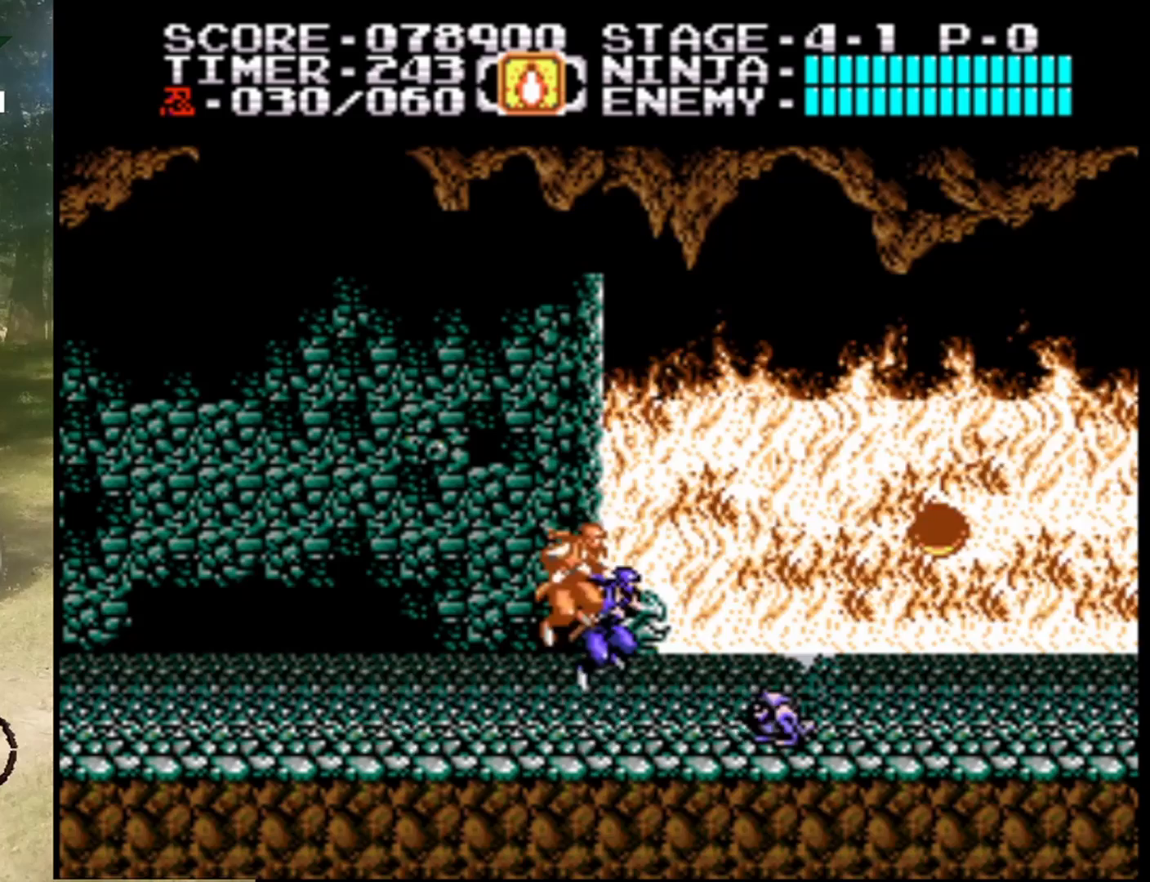
{"buttons": ["DPAD_DOWN"], "events": [[67, "DPAD_DOWN", "down"], [200, "B", "down"], [367, "B", "up"]]}
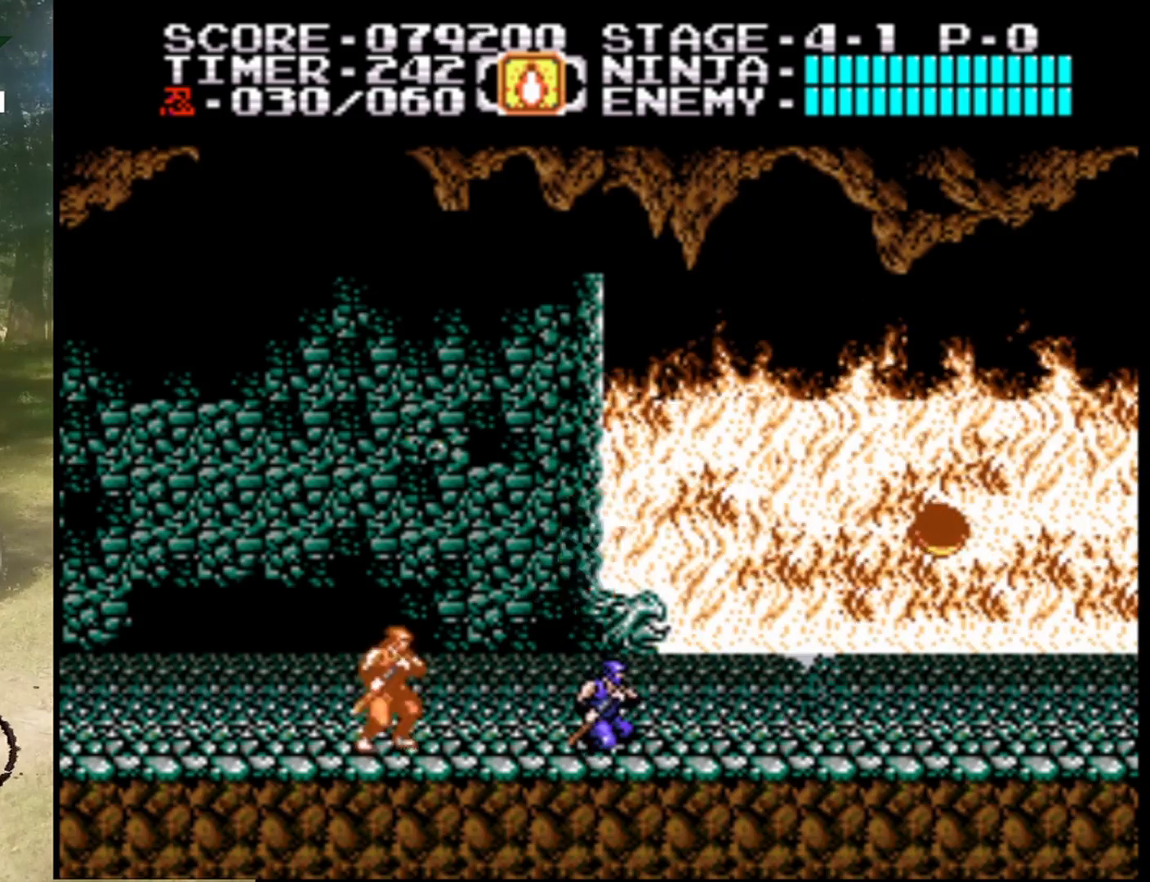
{"buttons": ["DPAD_RIGHT"], "events": [[67, "DPAD_DOWN", "up"], [200, "DPAD_RIGHT", "down"]]}
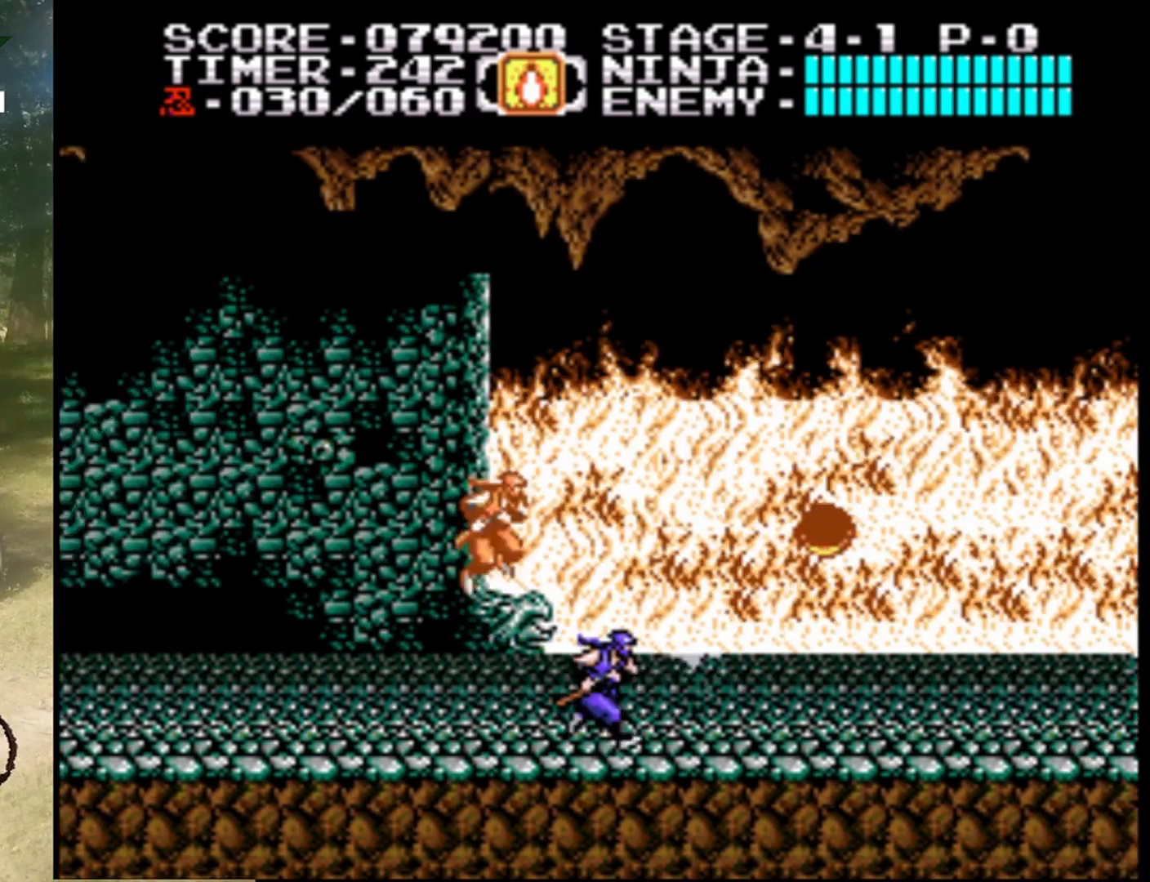
{"buttons": ["B"], "events": [[233, "A", "down"], [333, "DPAD_RIGHT", "up"], [400, "B", "down"], [500, "A", "up"]]}
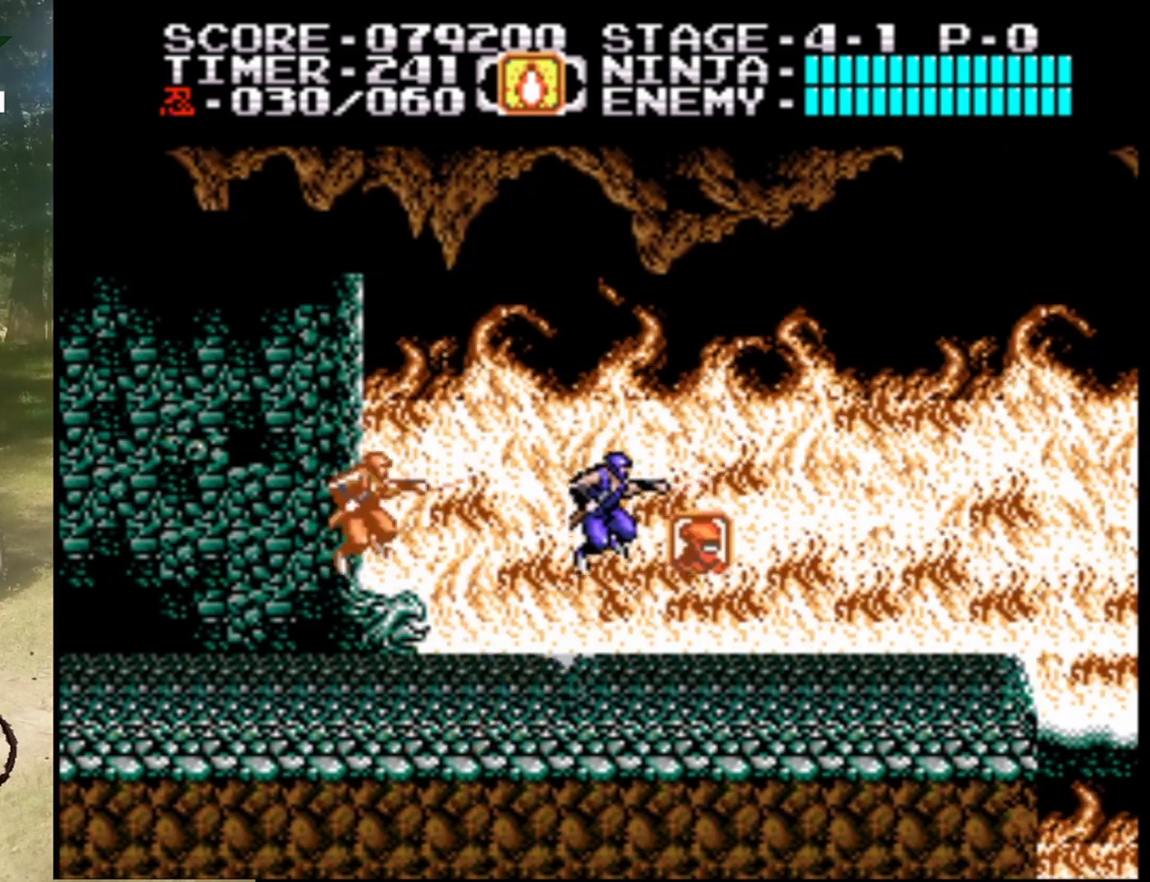
{"buttons": ["DPAD_RIGHT"], "events": [[67, "B", "up"], [233, "DPAD_RIGHT", "down"]]}
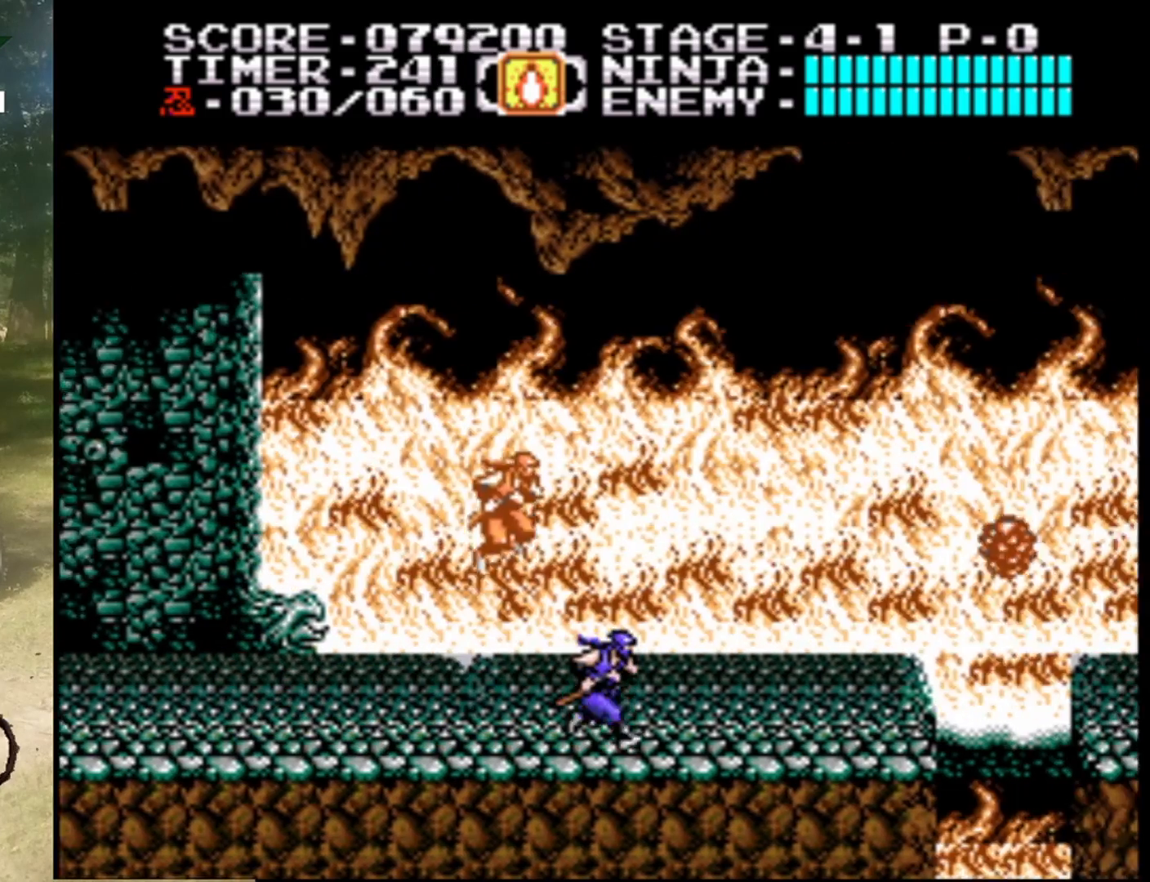
{"buttons": ["DPAD_RIGHT"], "events": [[300, "DPAD_RIGHT", "up"], [500, "DPAD_RIGHT", "down"]]}
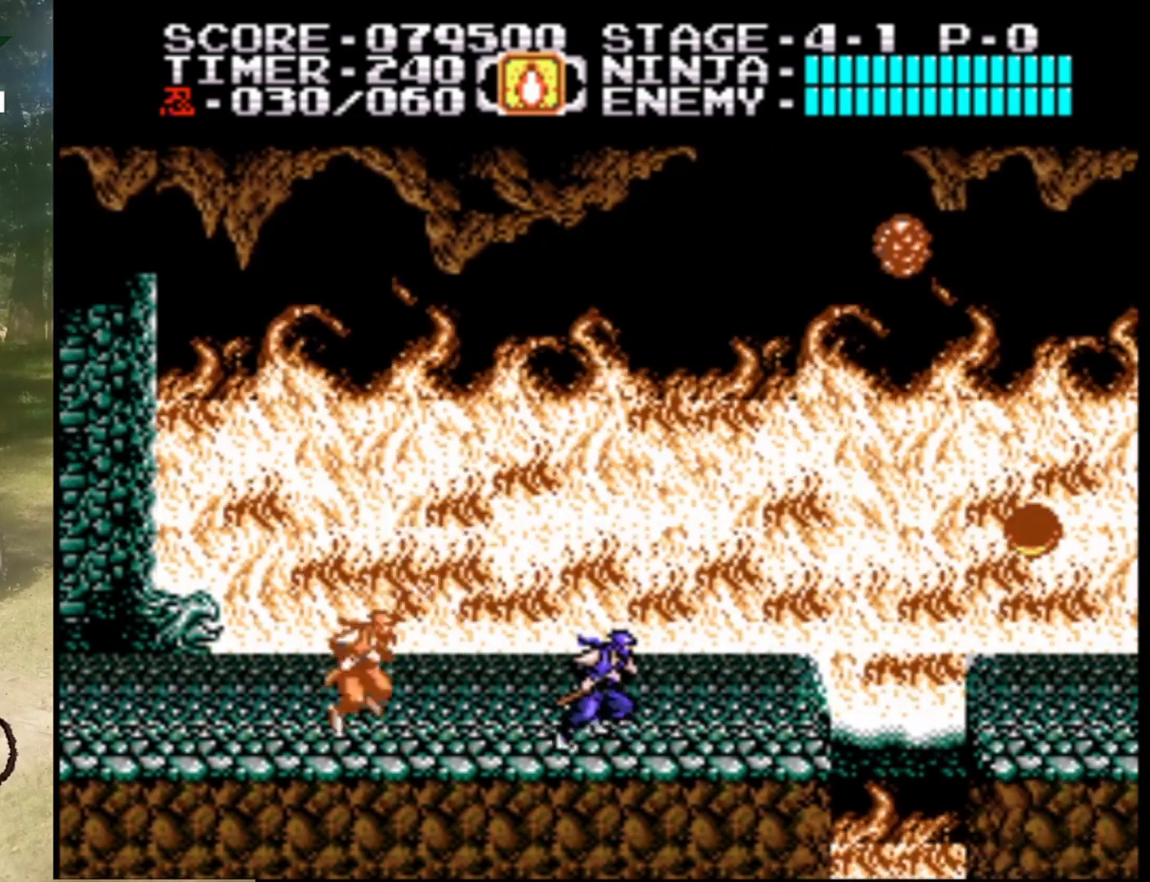
{"buttons": ["DPAD_DOWN"], "events": [[333, "DPAD_RIGHT", "up"], [433, "DPAD_DOWN", "down"]]}
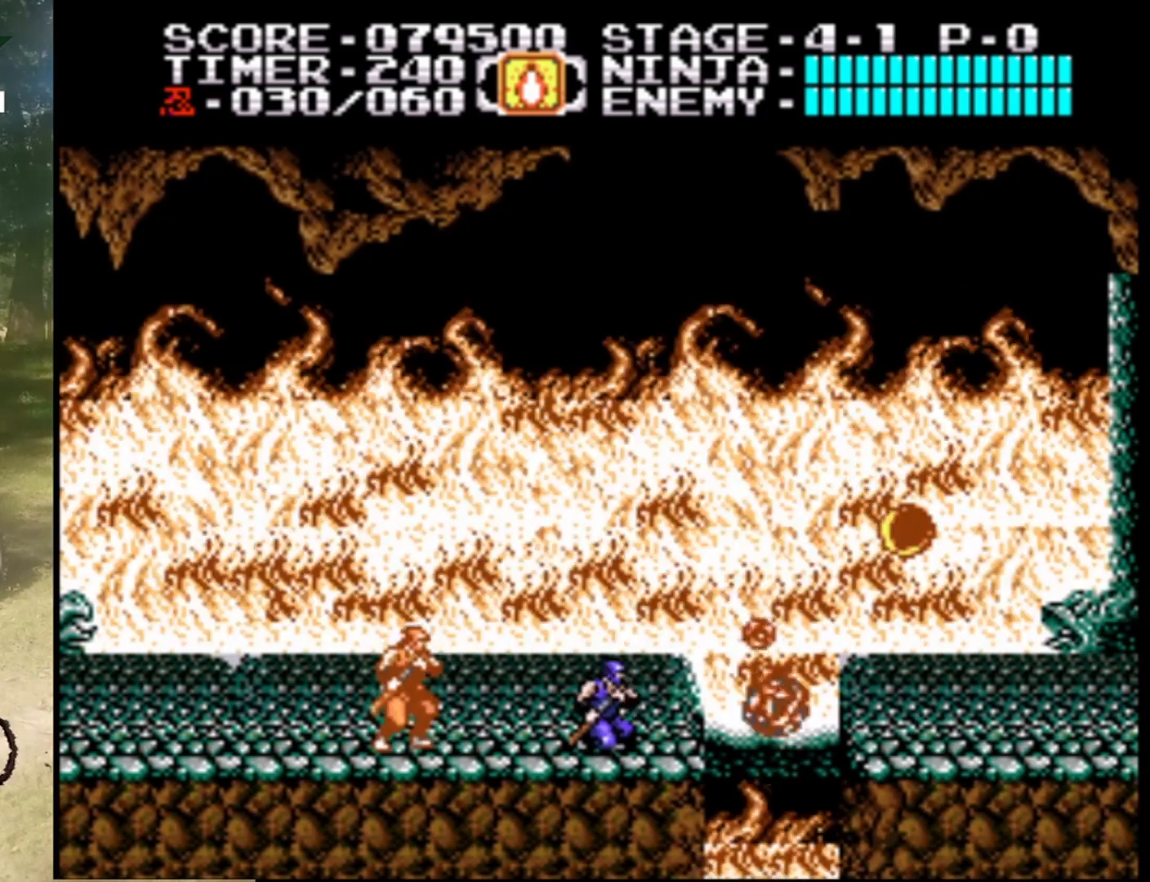
{"buttons": [], "events": [[33, "B", "down"], [233, "B", "up"], [233, "DPAD_DOWN", "up"]]}
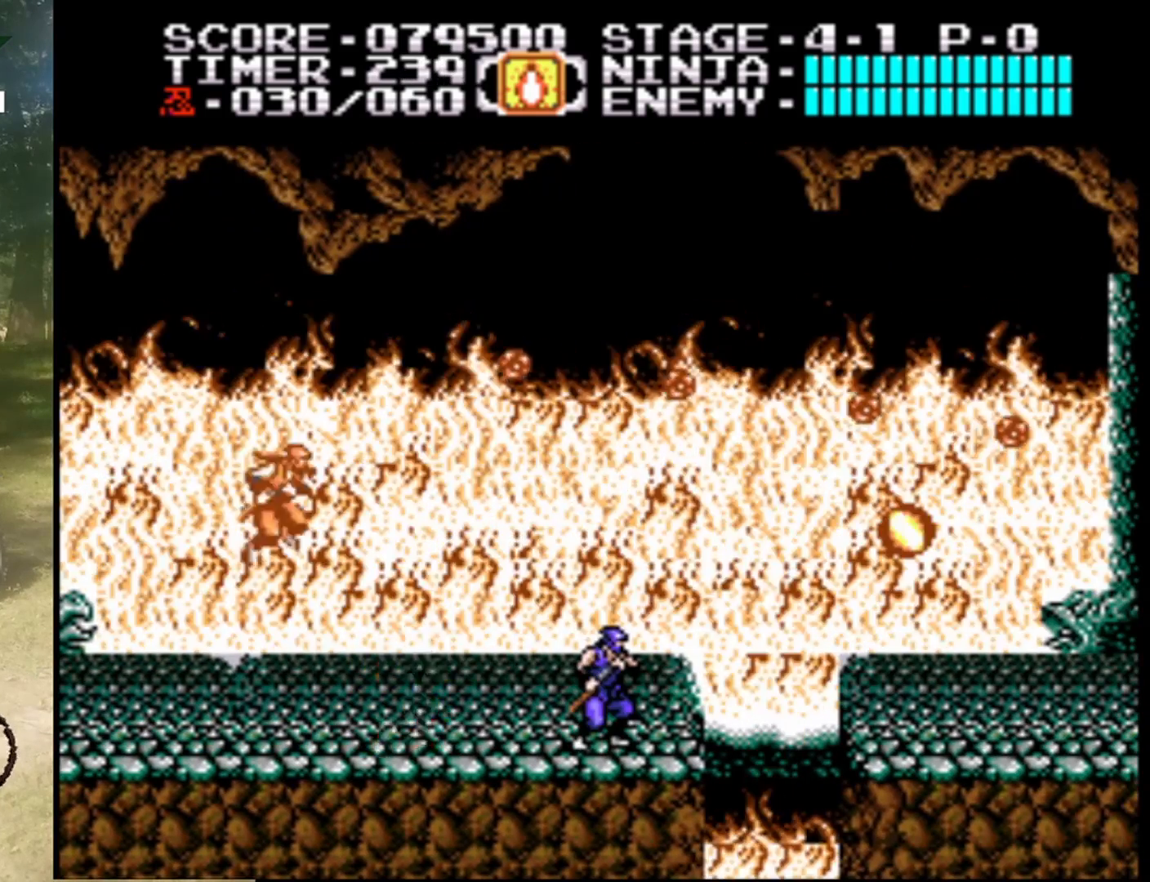
{"buttons": ["DPAD_DOWN"], "events": [[333, "DPAD_DOWN", "down"]]}
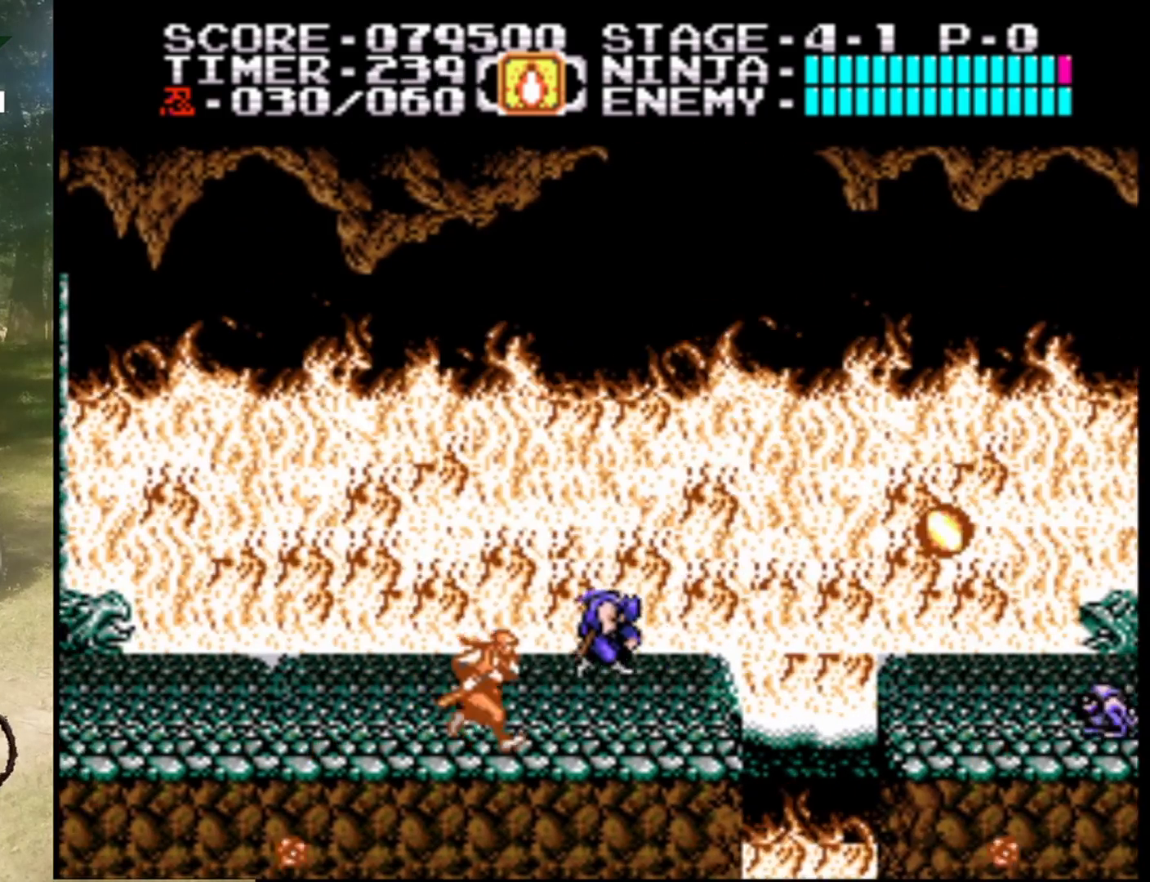
{"buttons": ["DPAD_RIGHT"], "events": [[33, "DPAD_DOWN", "up"], [267, "DPAD_RIGHT", "down"]]}
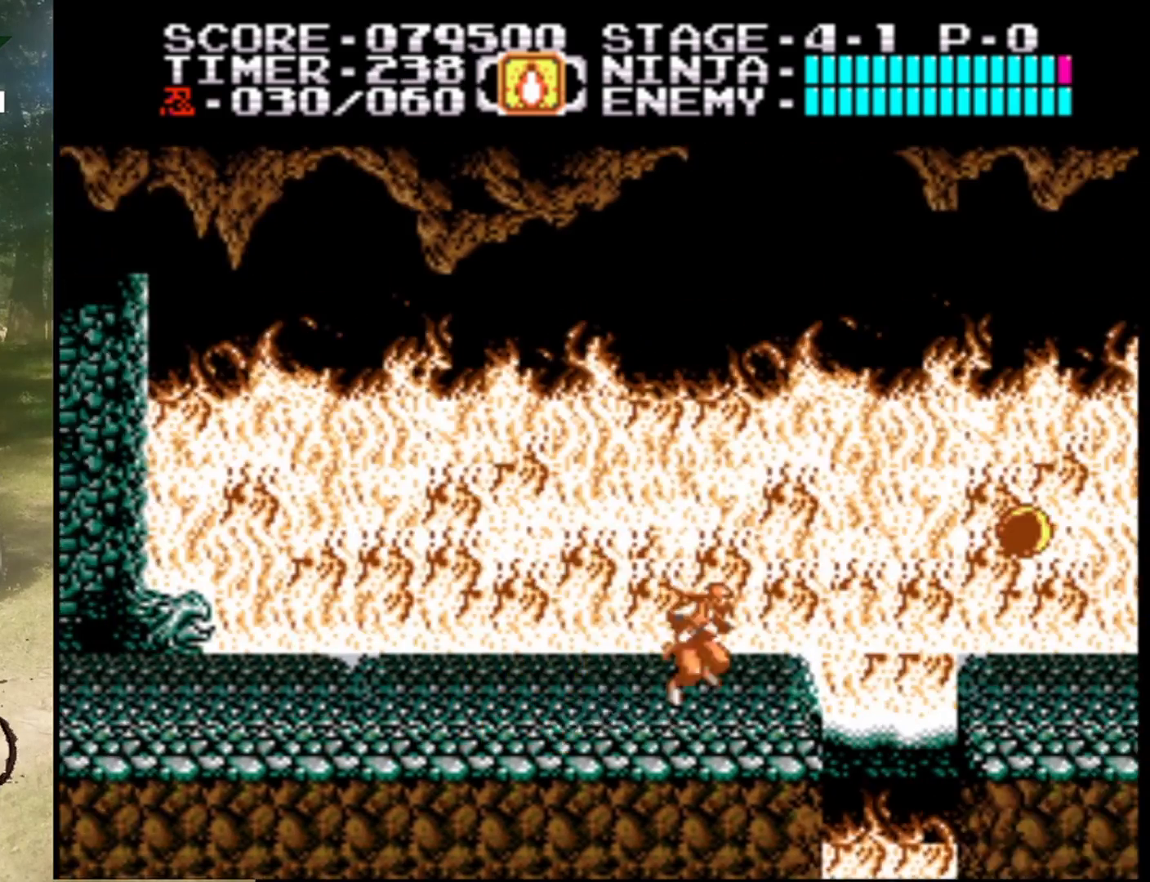
{"buttons": ["A", "DPAD_RIGHT"], "events": [[333, "A", "down"]]}
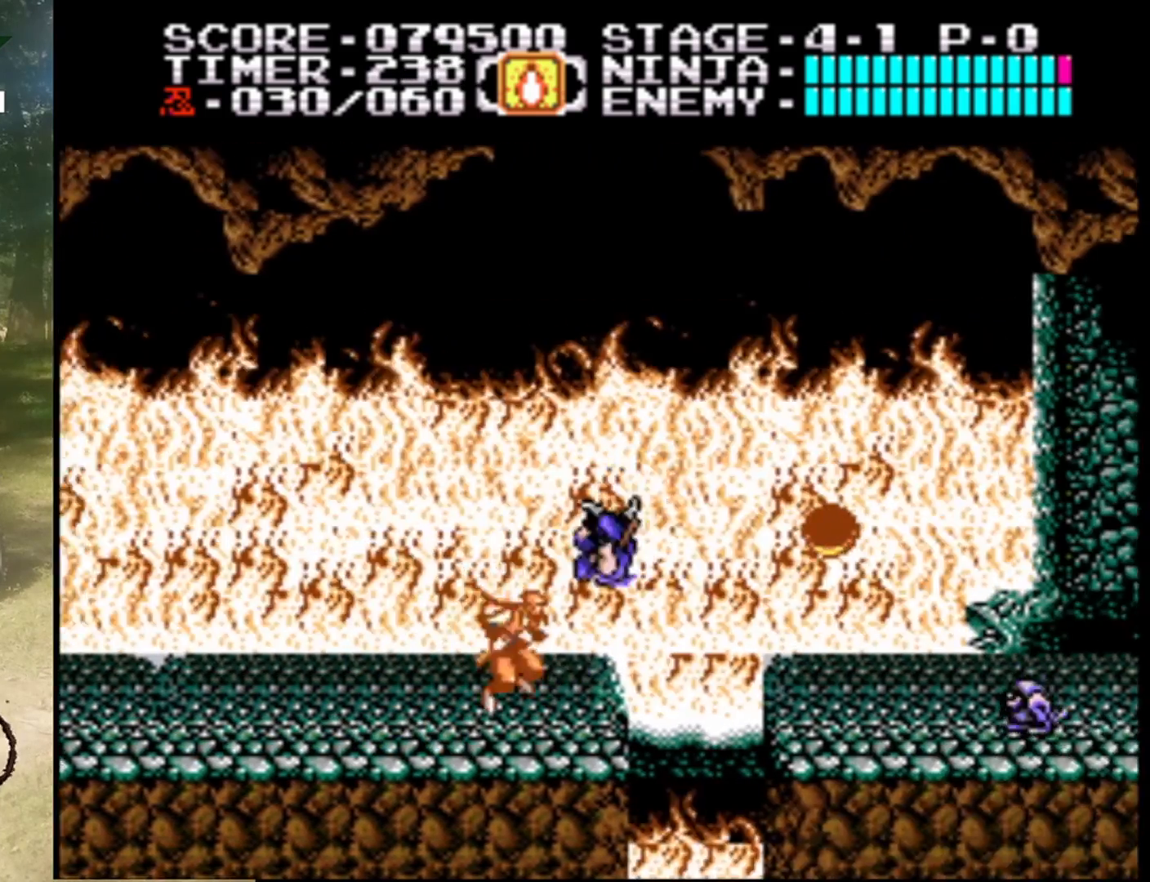
{"buttons": ["B", "DPAD_RIGHT"], "events": [[300, "A", "up"], [300, "B", "down"]]}
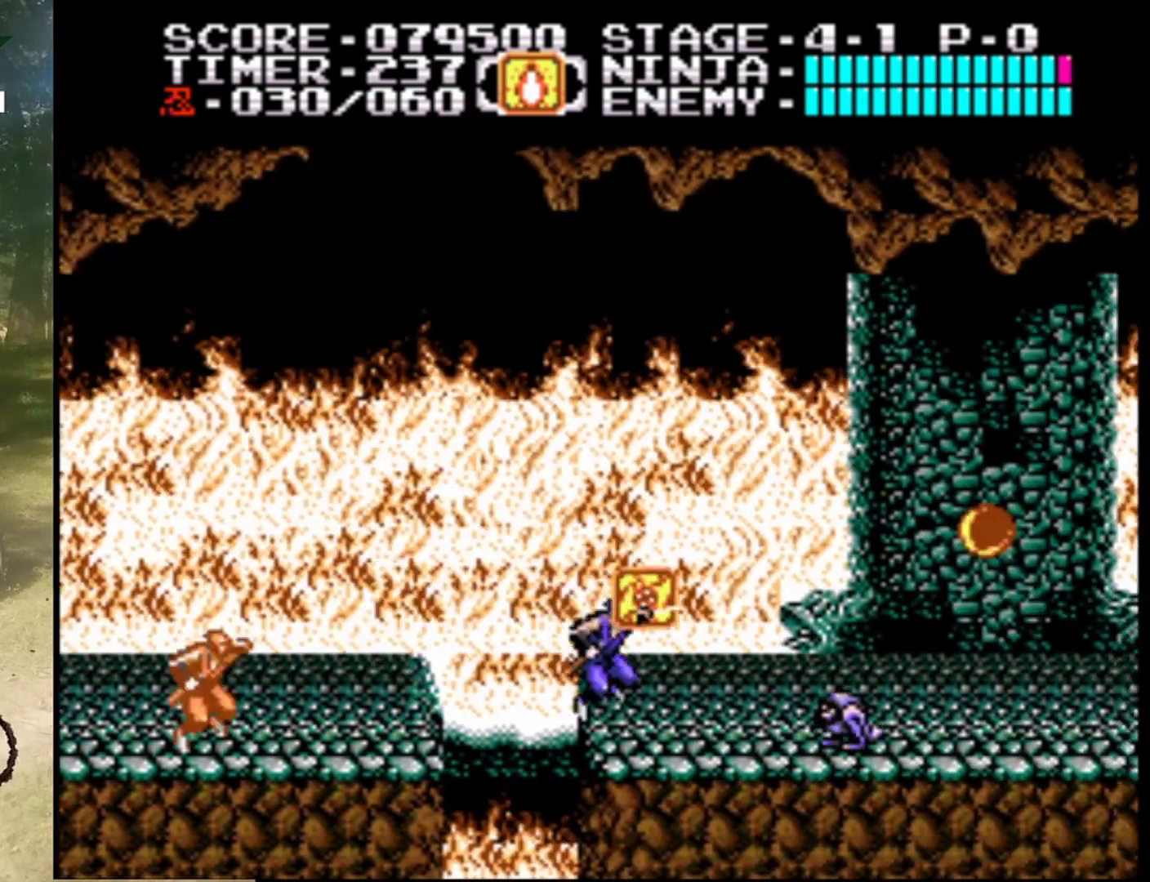
{"buttons": ["B", "DPAD_DOWN"], "events": [[33, "B", "up"], [233, "DPAD_RIGHT", "up"], [267, "DPAD_DOWN", "down"], [300, "B", "down"]]}
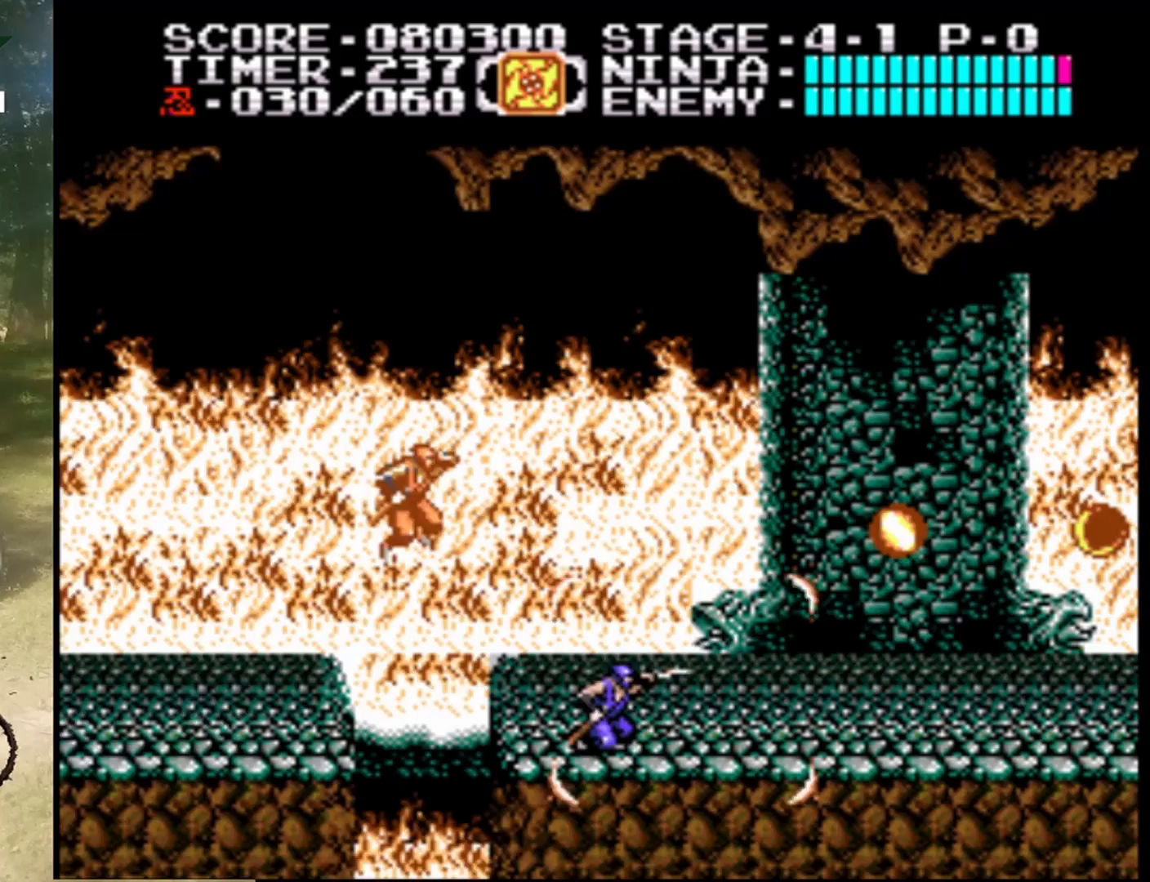
{"buttons": ["A", "DPAD_RIGHT"], "events": [[33, "B", "up"], [33, "DPAD_DOWN", "up"], [133, "DPAD_RIGHT", "down"], [500, "A", "down"]]}
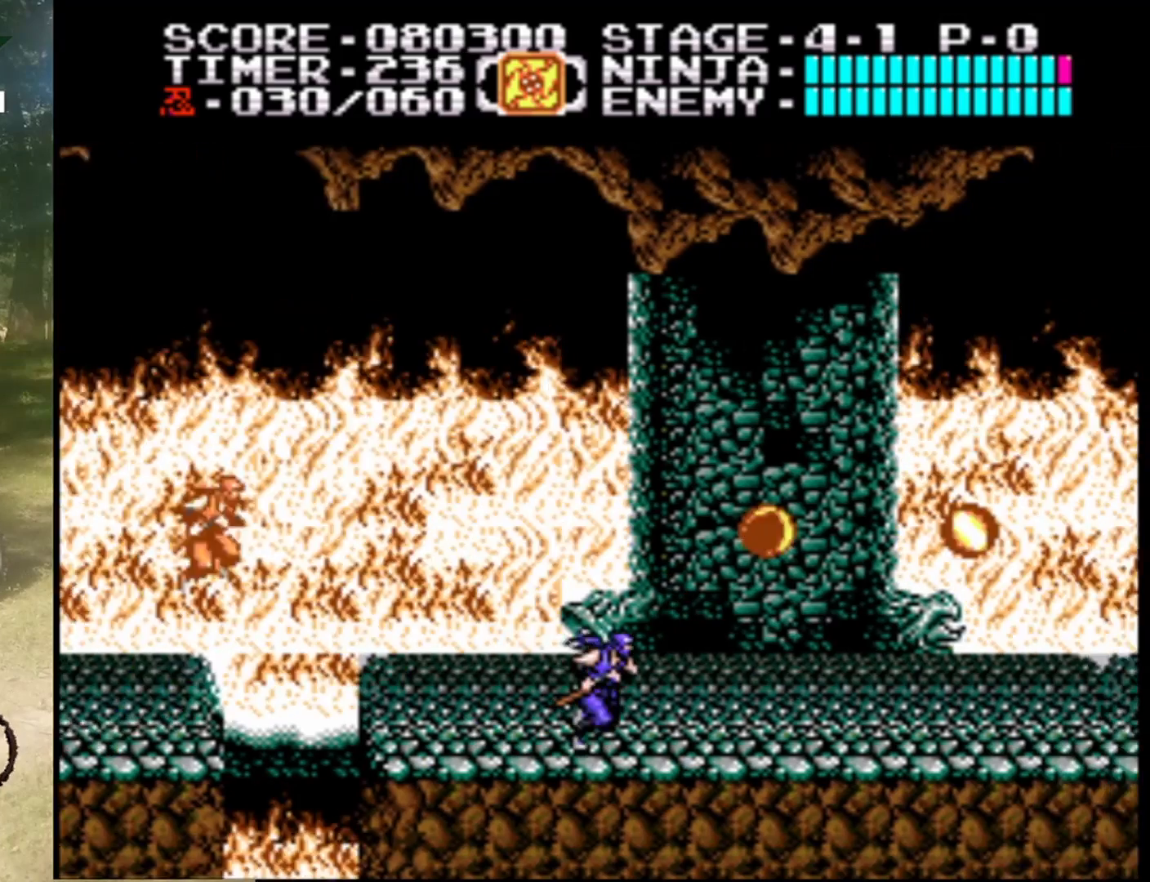
{"buttons": ["DPAD_RIGHT"], "events": [[133, "B", "down"], [233, "A", "up"], [300, "B", "up"]]}
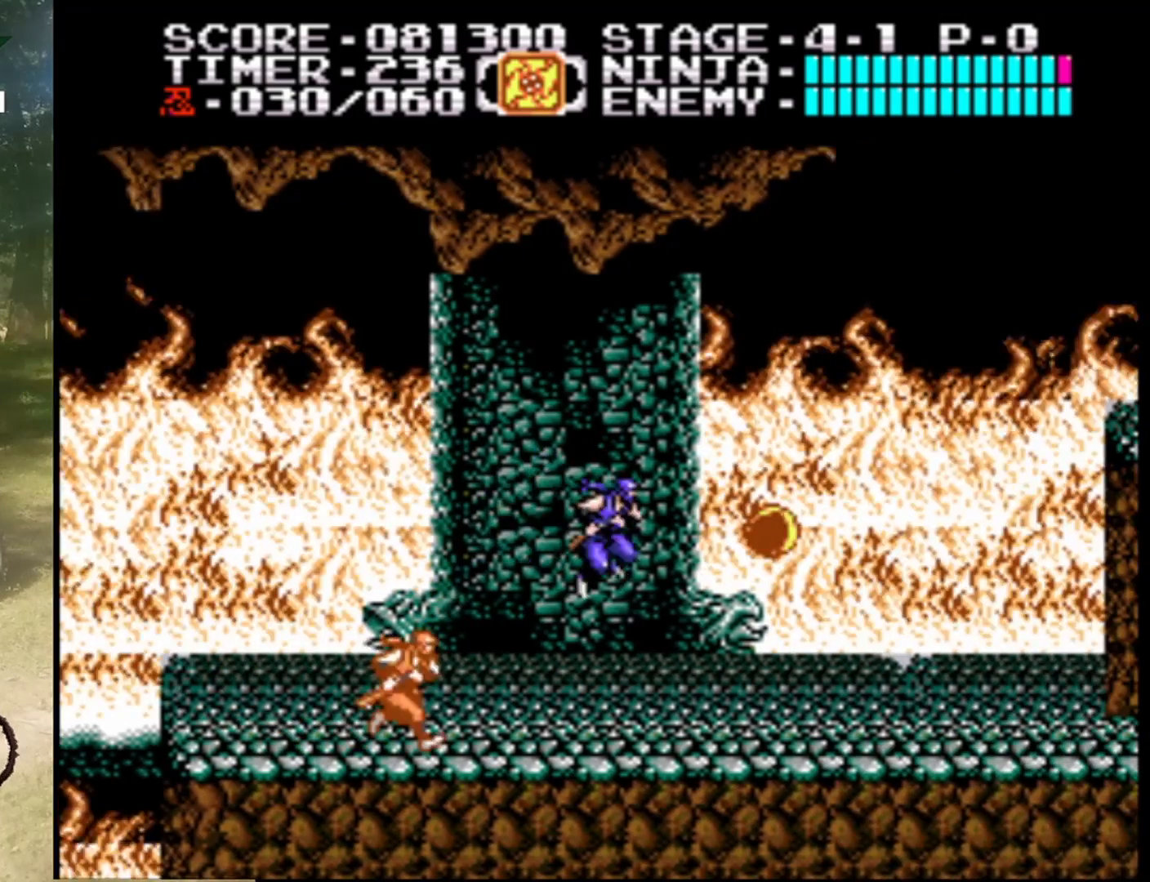
{"buttons": ["A", "B", "DPAD_RIGHT"], "events": [[67, "B", "down"], [233, "B", "up"], [233, "DPAD_RIGHT", "up"], [367, "A", "down"], [433, "B", "down"], [500, "DPAD_RIGHT", "down"]]}